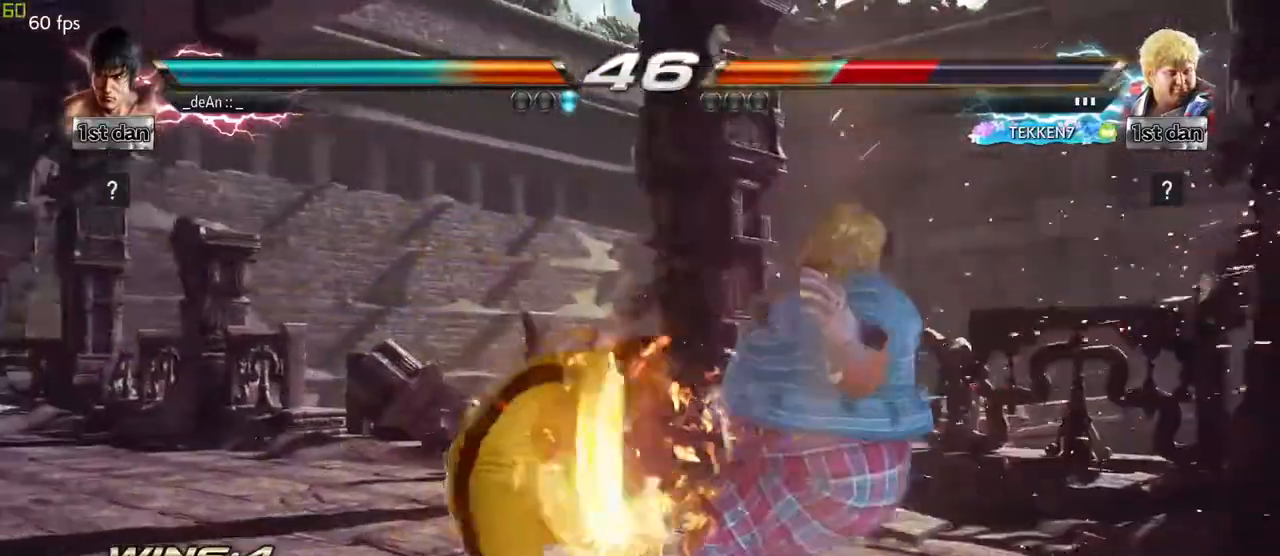
Gameplay with a controller (arcade stick); each line is a JSON object with the inputs held at the frame after it. "events" lists button and stick changes between this image and that frame as [ms after this image, input, new state], when the widget could be followed in between. Not read: L3 R2 R3 other_buttons.
{"buttons": [], "left_stick": "center", "events": [[100, "left_stick", "center"], [283, "left_stick", "up"], [383, "left_stick", "center"]]}
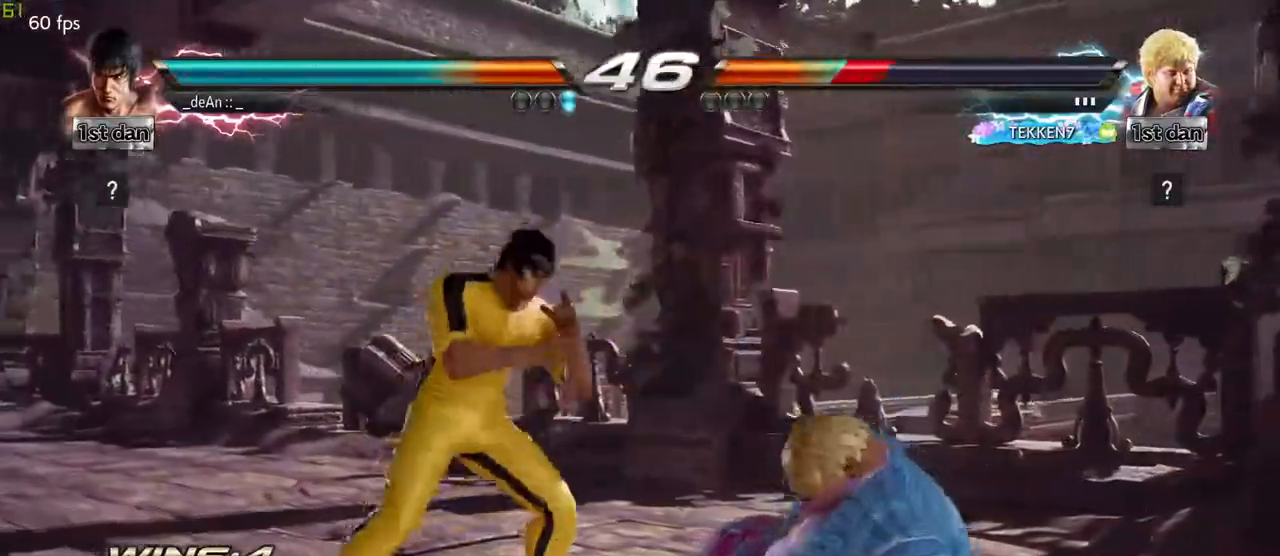
{"buttons": [], "left_stick": "center", "events": [[50, "left_stick", "right"], [83, "SQUARE", "down"], [83, "TRIANGLE", "down"], [150, "TRIANGLE", "up"], [167, "SQUARE", "up"], [333, "left_stick", "center"]]}
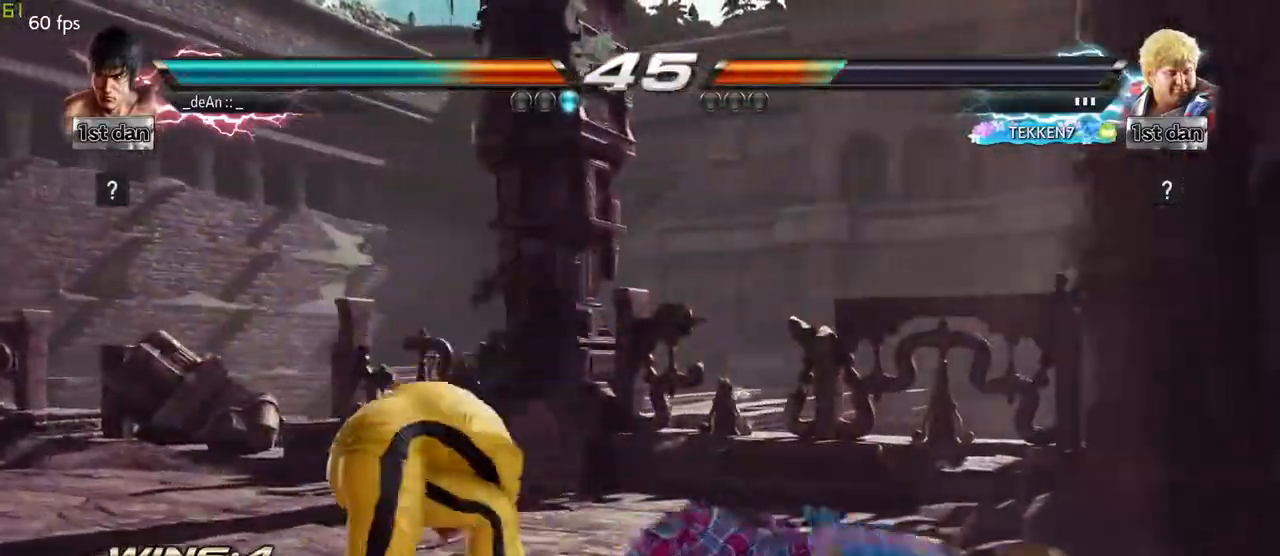
{"buttons": [], "left_stick": "down-right", "events": [[417, "left_stick", "down-right"]]}
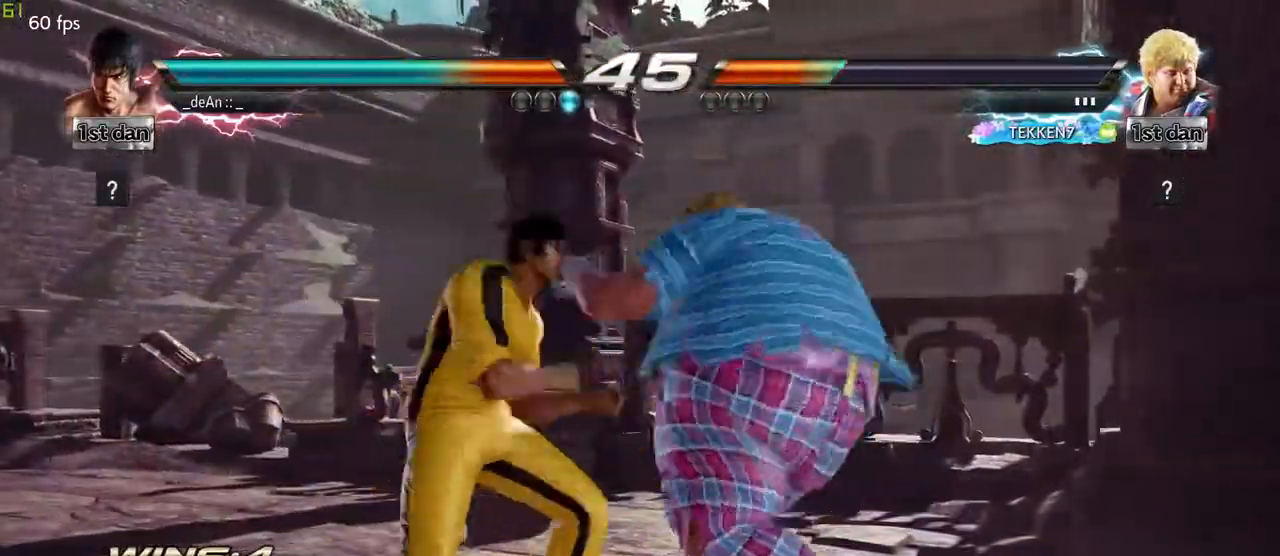
{"buttons": [], "left_stick": "center", "events": [[83, "left_stick", "left"], [417, "left_stick", "center"]]}
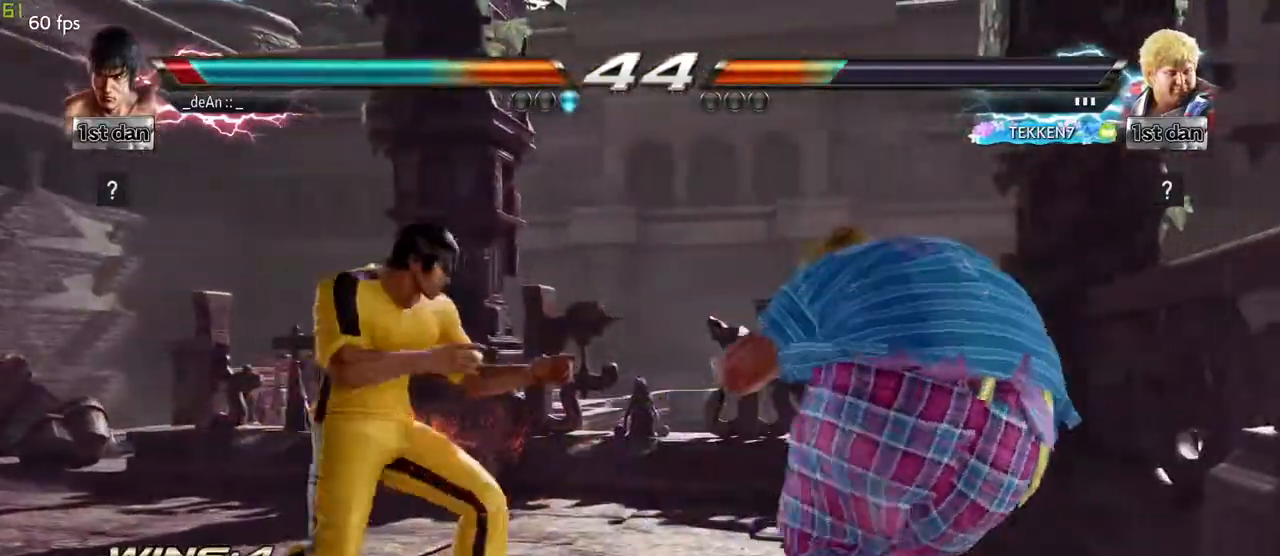
{"buttons": [], "left_stick": "center", "events": [[67, "left_stick", "down-right"], [117, "SQUARE", "down"], [267, "SQUARE", "up"], [317, "left_stick", "center"]]}
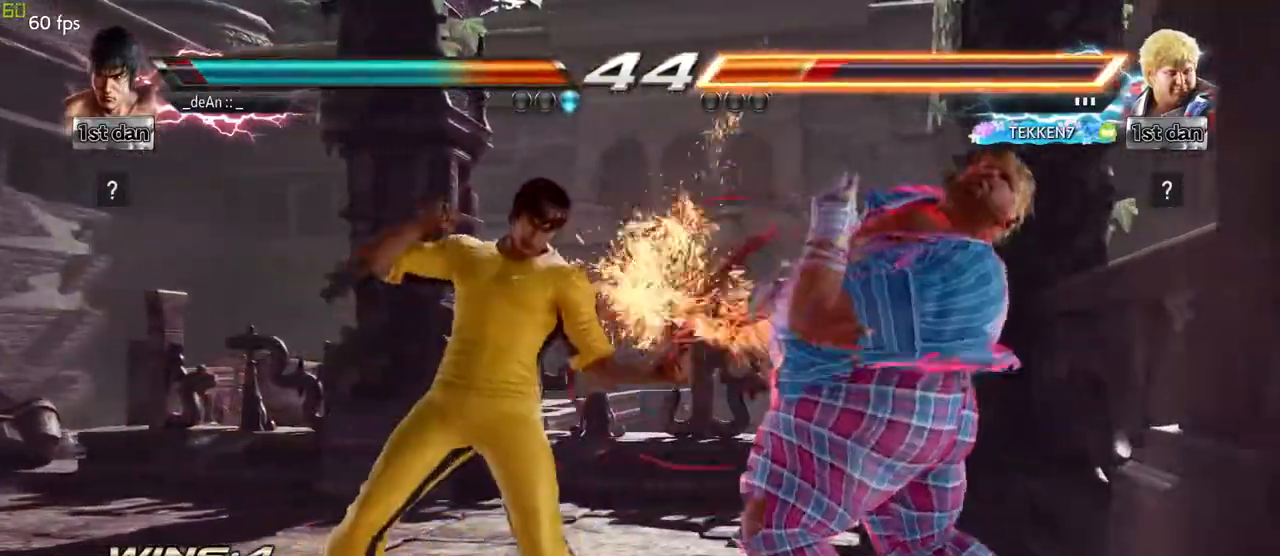
{"buttons": [], "left_stick": "center", "events": [[83, "left_stick", "down-right"], [133, "SQUARE", "down"], [283, "SQUARE", "up"], [333, "left_stick", "center"]]}
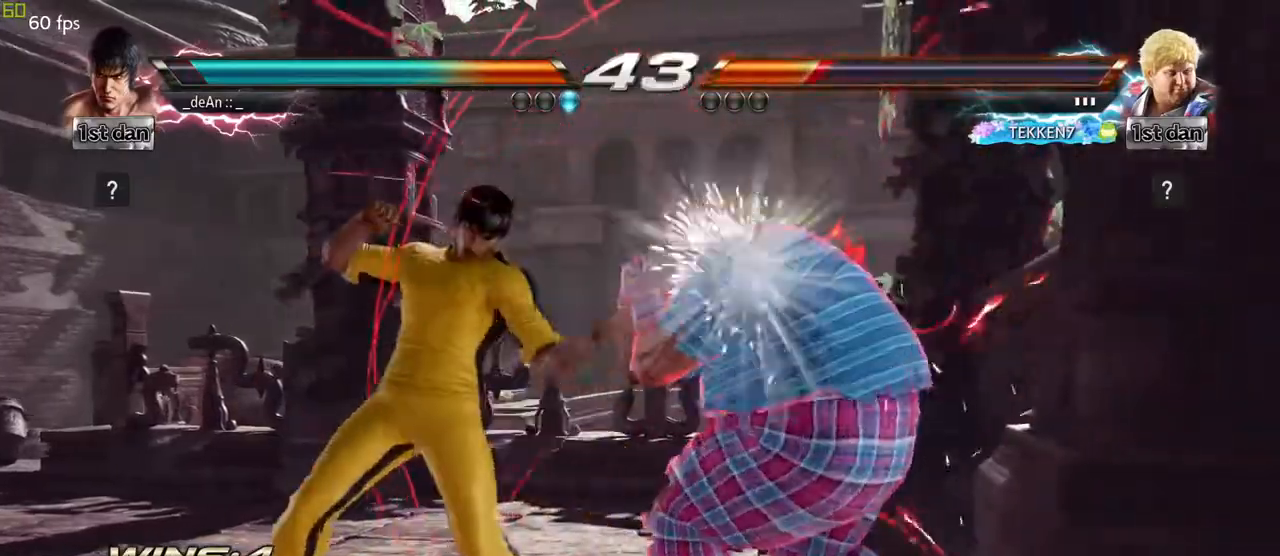
{"buttons": [], "left_stick": "center", "events": [[100, "left_stick", "down-right"], [167, "SQUARE", "down"], [283, "SQUARE", "up"], [367, "left_stick", "center"]]}
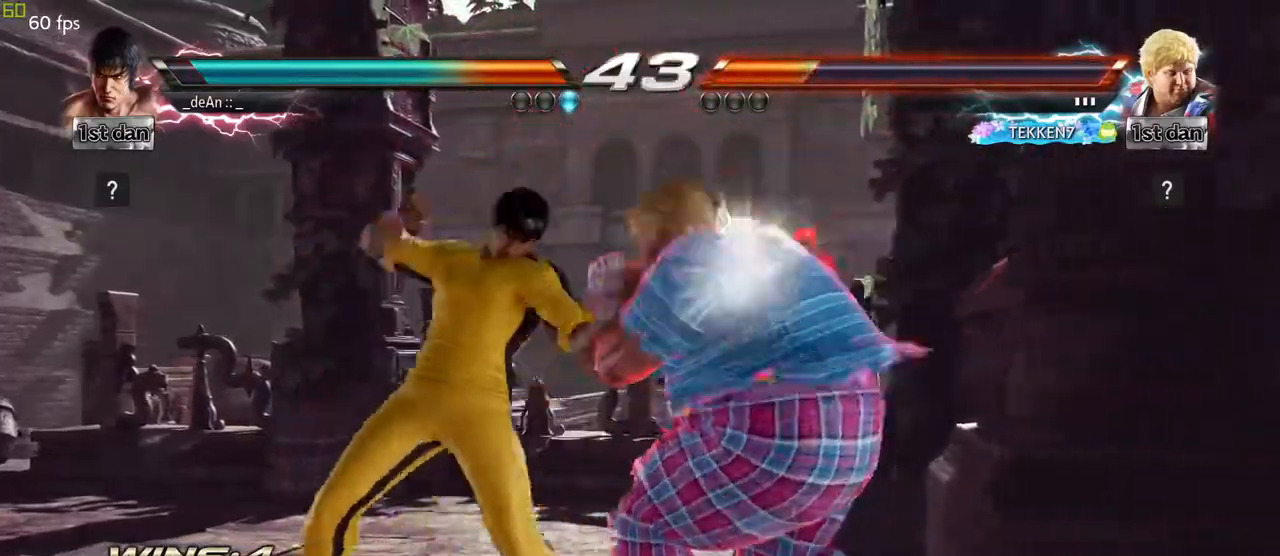
{"buttons": [], "left_stick": "left", "events": [[200, "left_stick", "left"]]}
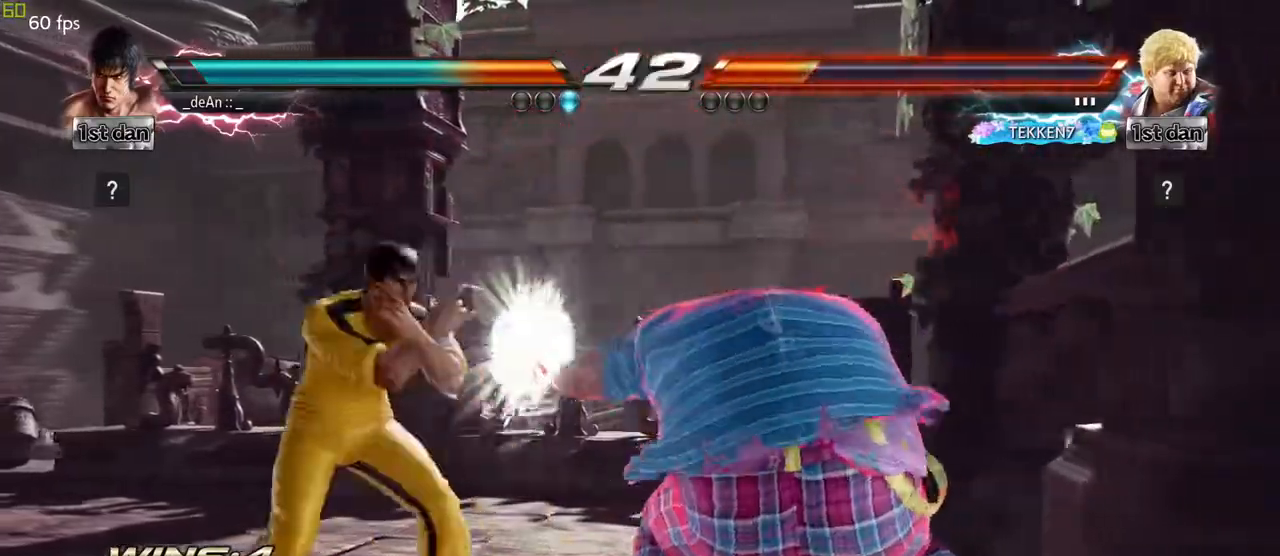
{"buttons": ["TRIANGLE"], "left_stick": "center", "events": [[267, "left_stick", "center"], [300, "SQUARE", "down"], [400, "TRIANGLE", "down"], [483, "SQUARE", "up"]]}
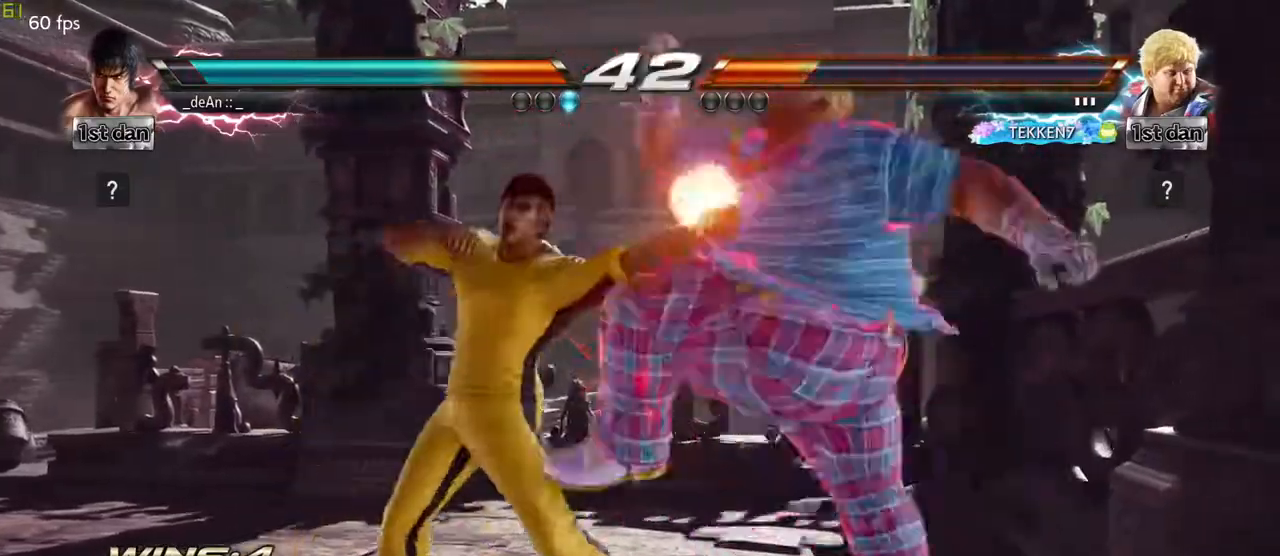
{"buttons": [], "left_stick": "center", "events": [[17, "TRIANGLE", "up"], [33, "CROSS", "down"], [133, "CROSS", "up"]]}
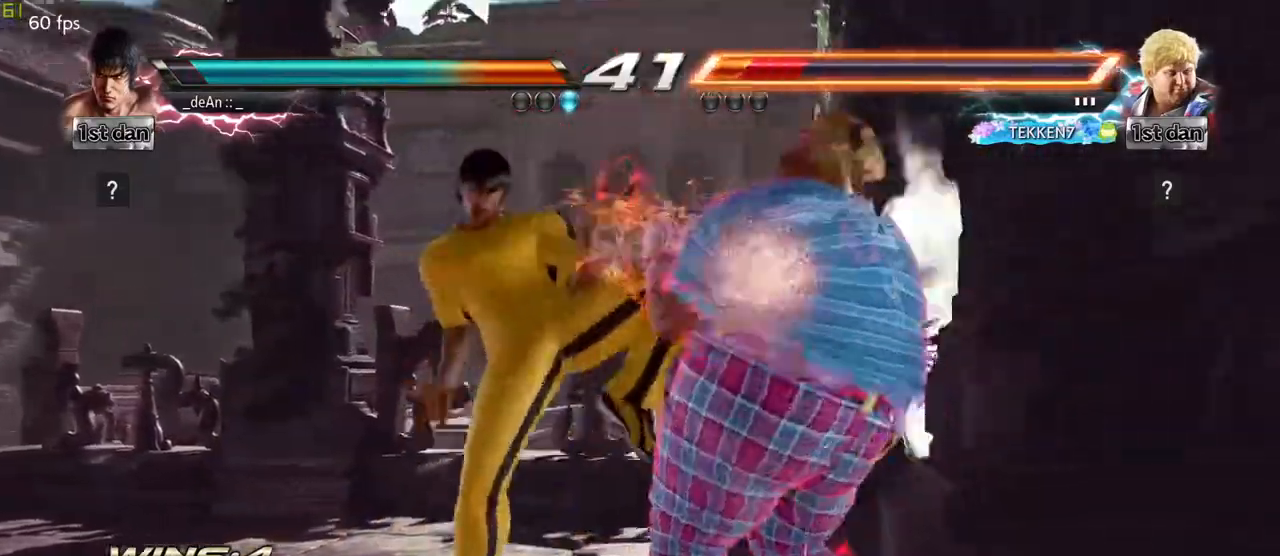
{"buttons": ["SQUARE", "TRIANGLE"], "left_stick": "center", "events": [[333, "SQUARE", "down"], [433, "TRIANGLE", "down"]]}
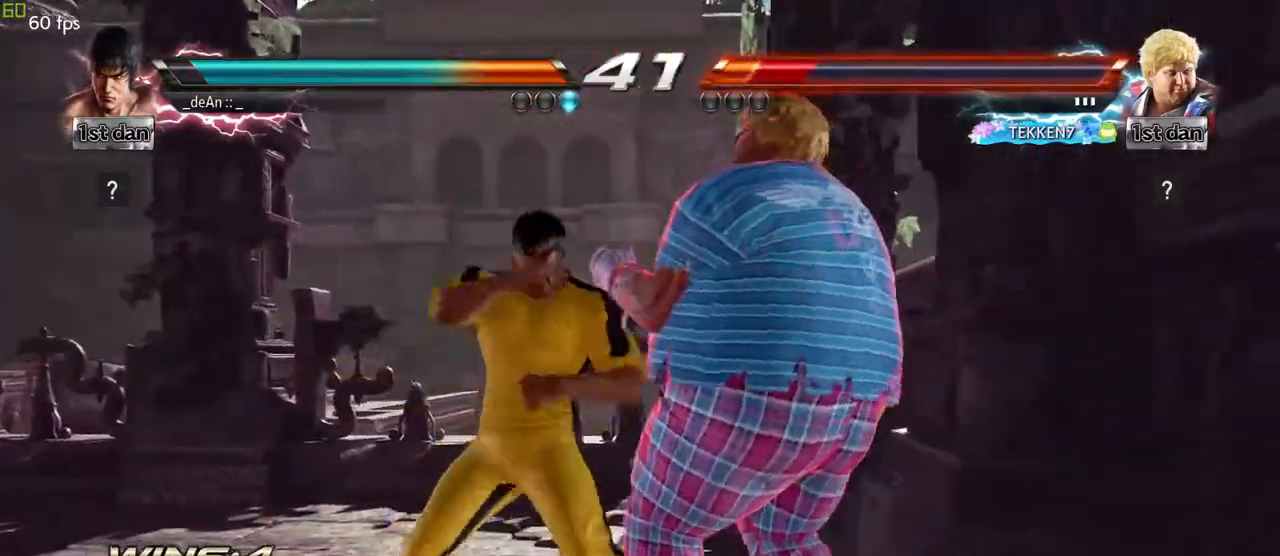
{"buttons": ["CROSS"], "left_stick": "center"}
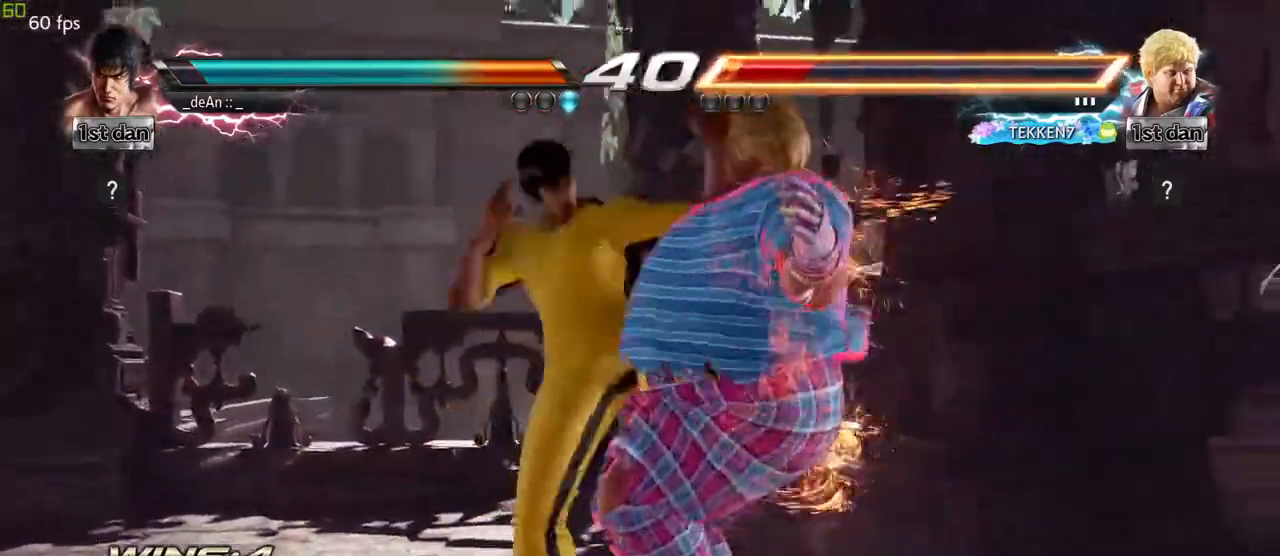
{"buttons": [], "left_stick": "center", "events": [[67, "CROSS", "up"]]}
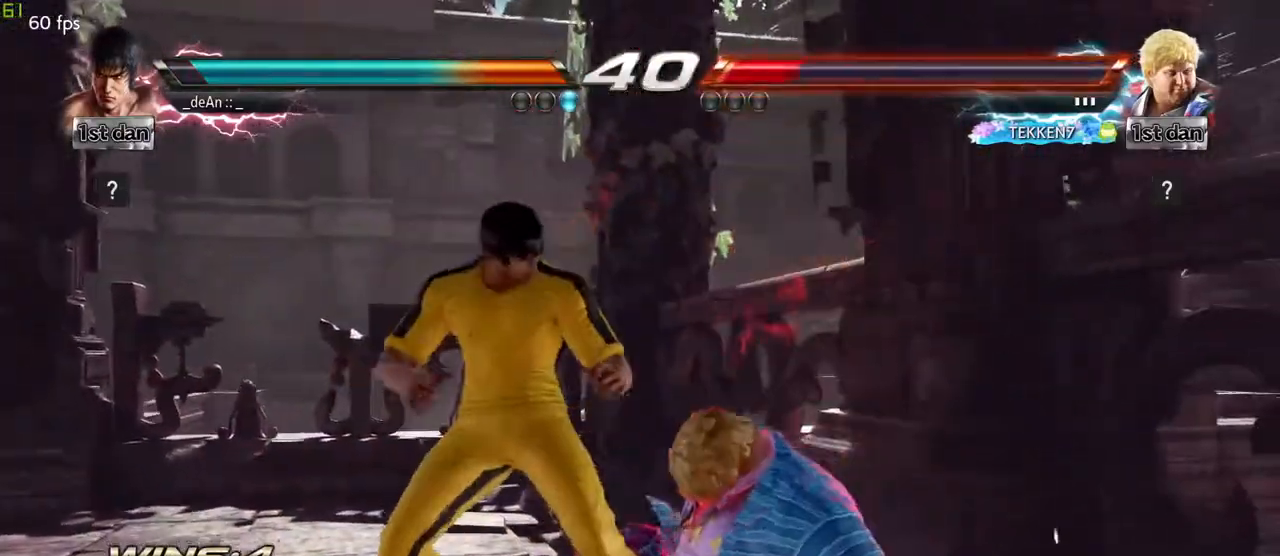
{"buttons": [], "left_stick": "left", "events": [[200, "left_stick", "left"], [233, "CROSS", "down"], [333, "CROSS", "up"]]}
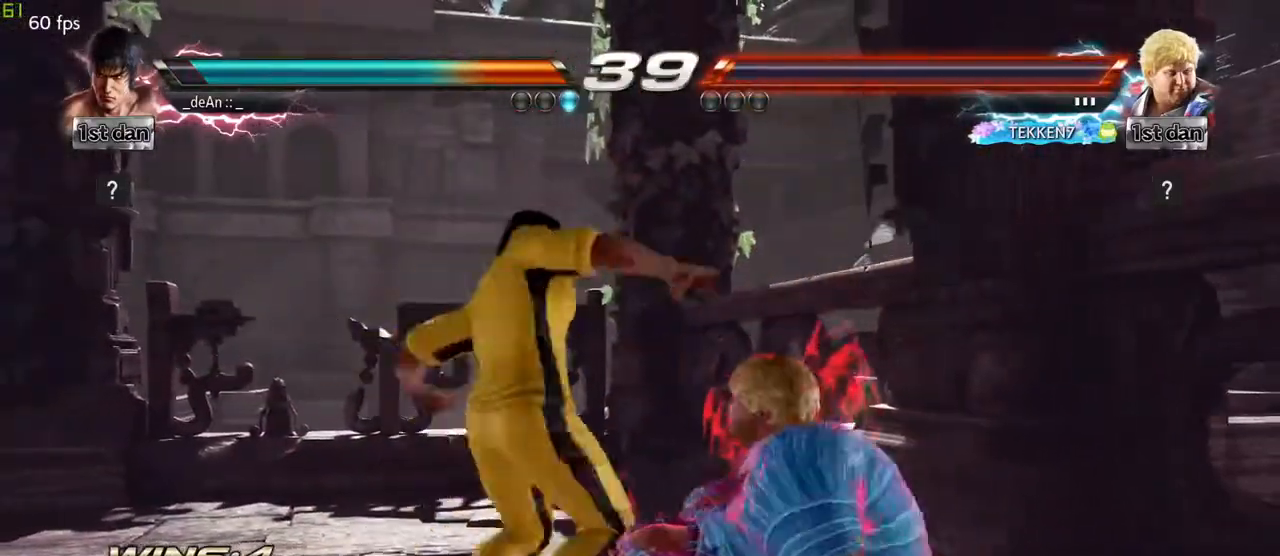
{"buttons": [], "left_stick": "center", "events": [[33, "CROSS", "down"], [33, "left_stick", "center"], [183, "CROSS", "up"], [233, "CROSS", "down"], [350, "CROSS", "up"]]}
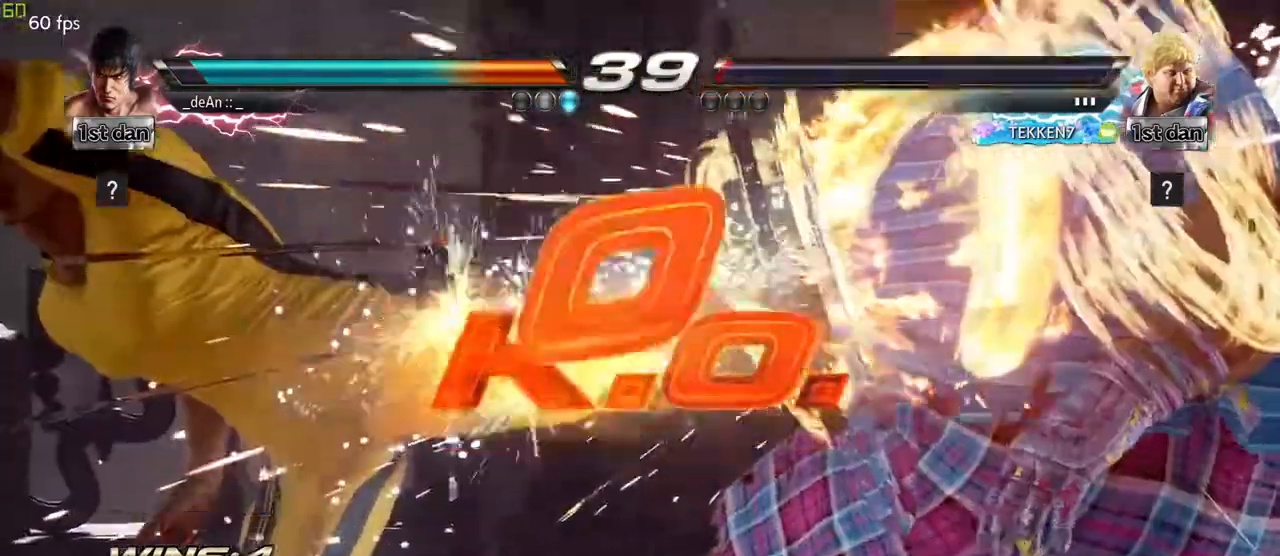
{"buttons": [], "left_stick": "center", "events": []}
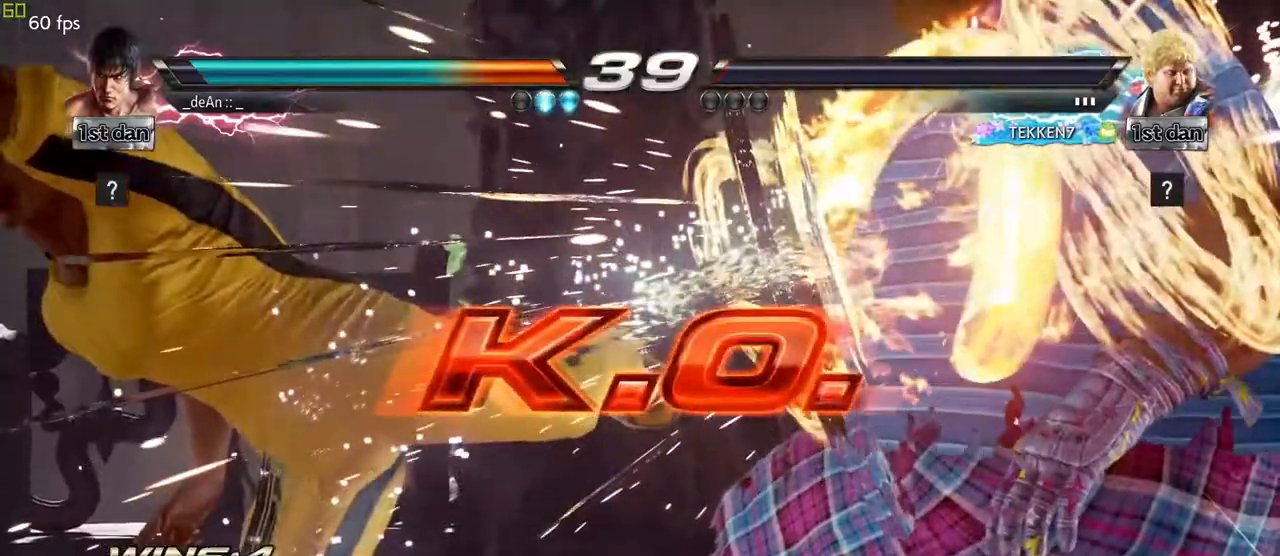
{"buttons": [], "left_stick": "center", "events": []}
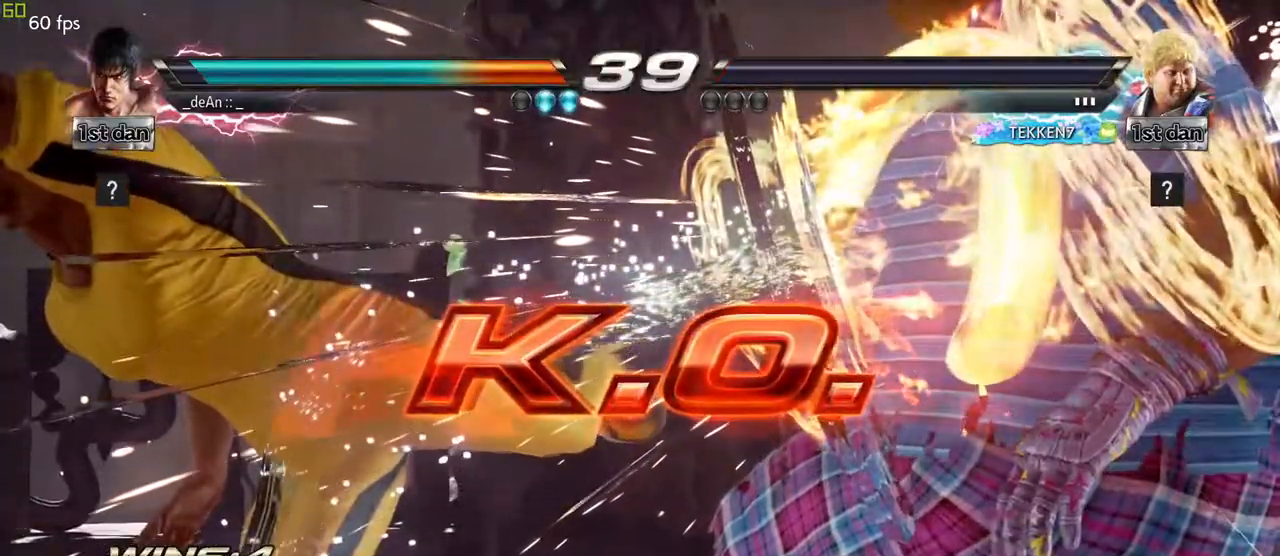
{"buttons": [], "left_stick": "center", "events": []}
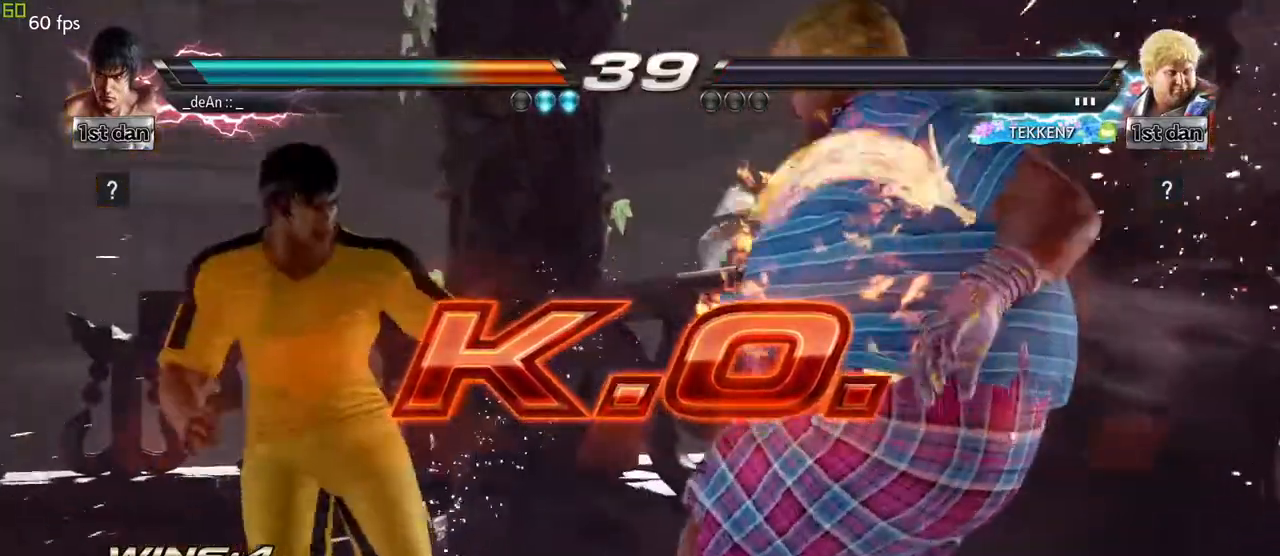
{"buttons": [], "left_stick": "center", "events": [[183, "CROSS", "down"], [317, "CIRCLE", "down"], [417, "CROSS", "up"], [450, "CIRCLE", "up"]]}
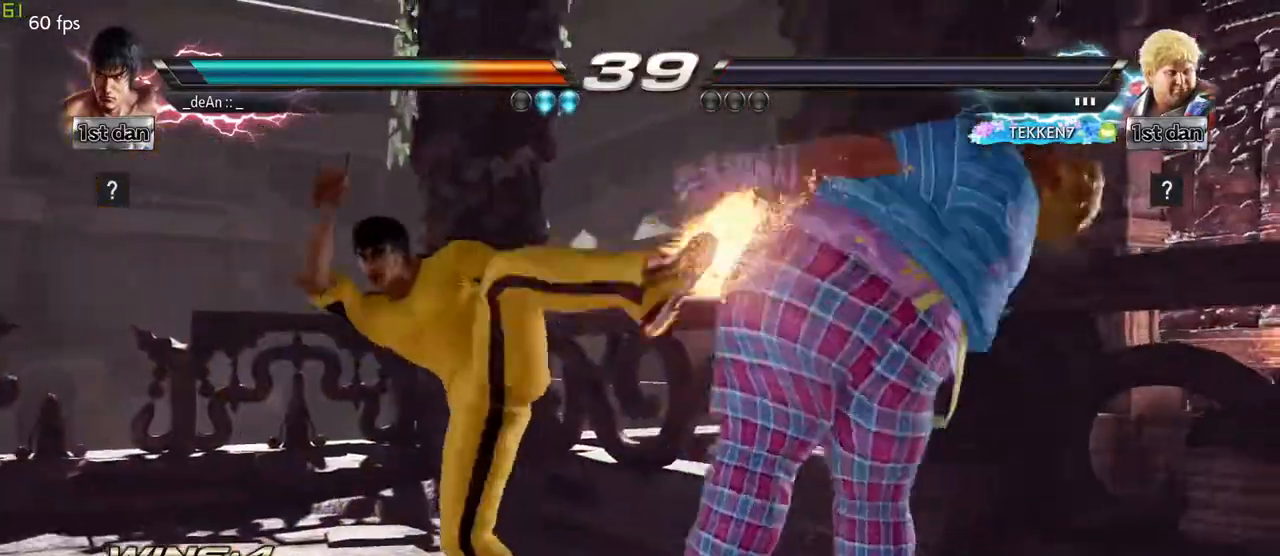
{"buttons": [], "left_stick": "center", "events": []}
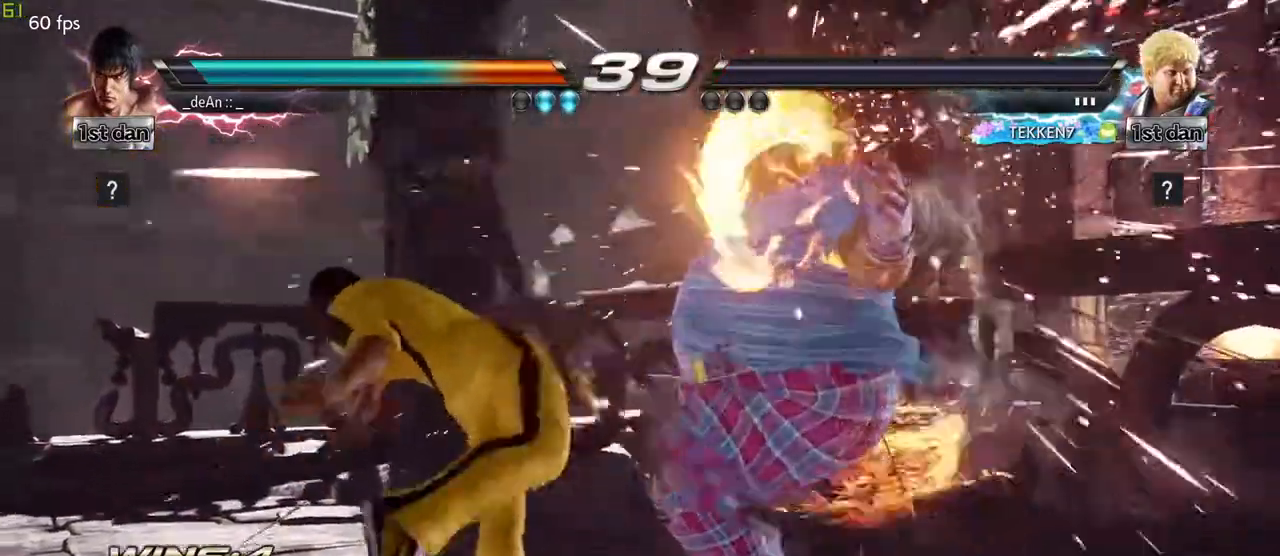
{"buttons": [], "left_stick": "center", "events": []}
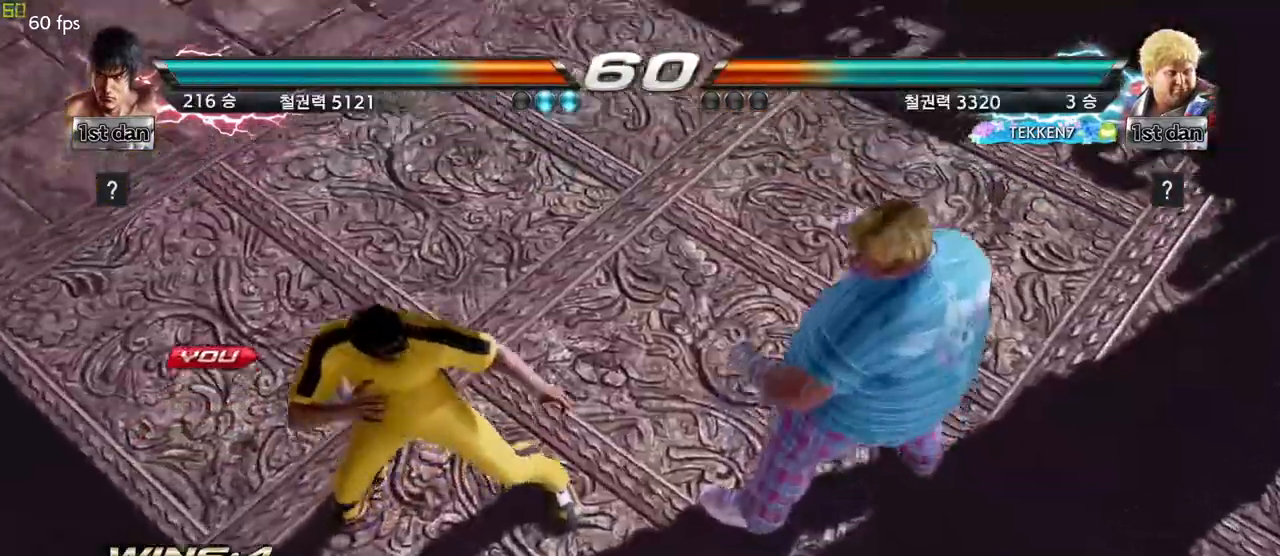
{"buttons": [], "left_stick": "down", "events": [[433, "left_stick", "down"]]}
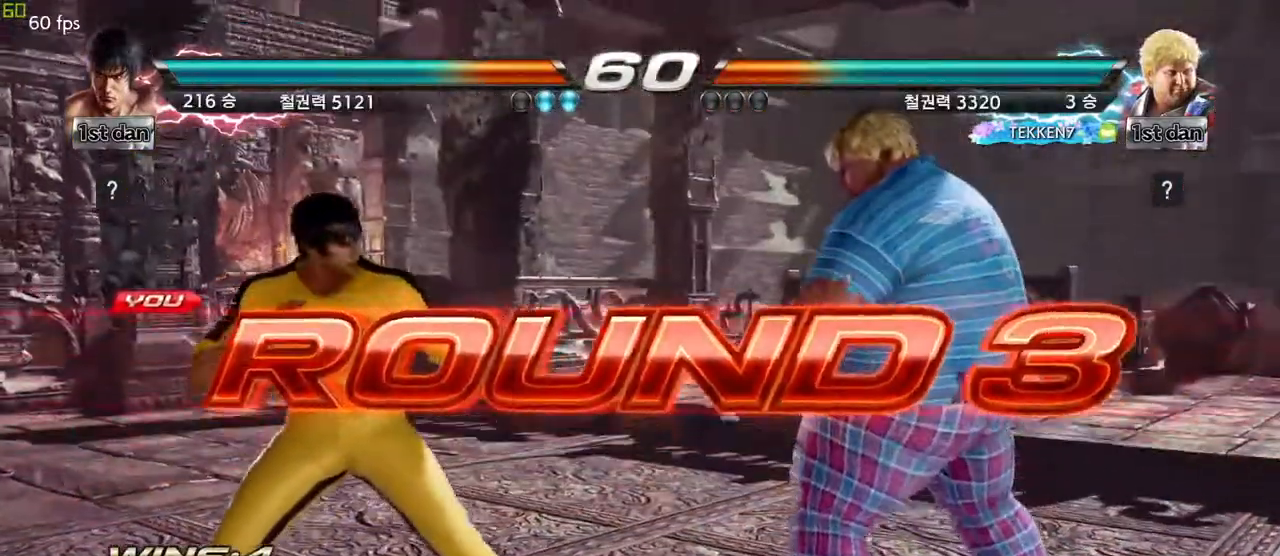
{"buttons": [], "left_stick": "center", "events": [[133, "left_stick", "center"]]}
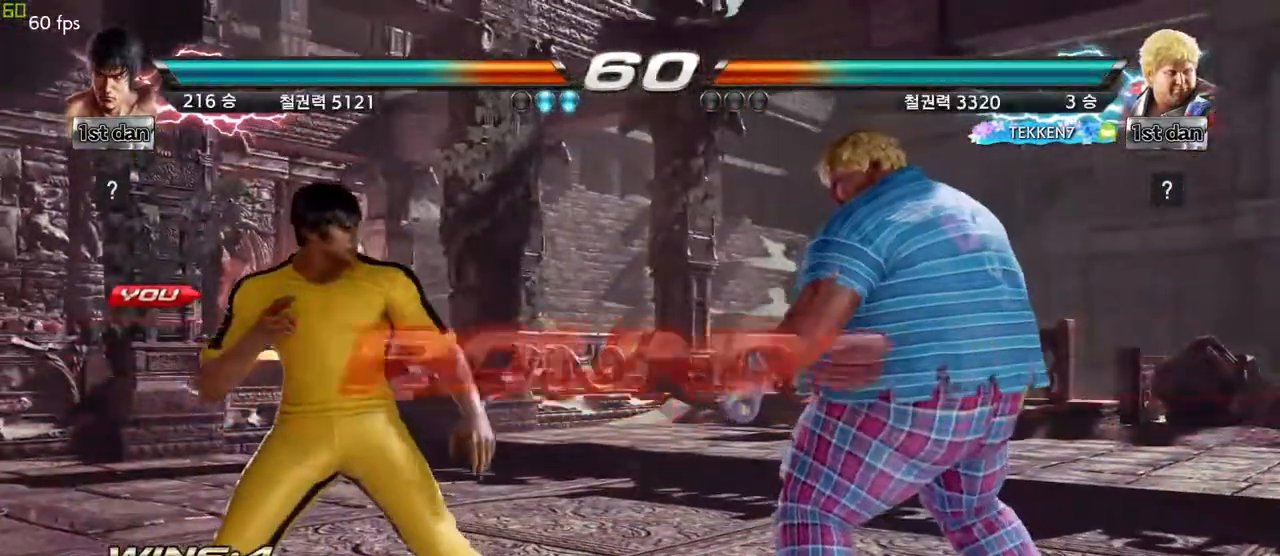
{"buttons": [], "left_stick": "center", "events": [[17, "left_stick", "right"], [100, "left_stick", "center"], [167, "CROSS", "down"], [183, "CROSS", "up"]]}
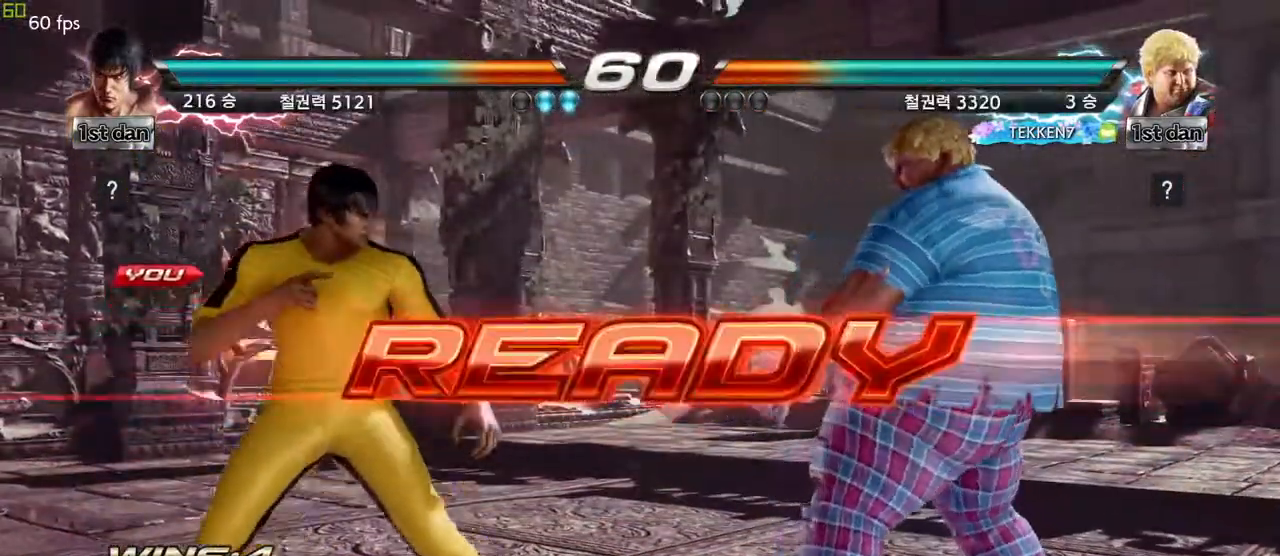
{"buttons": [], "left_stick": "center", "events": []}
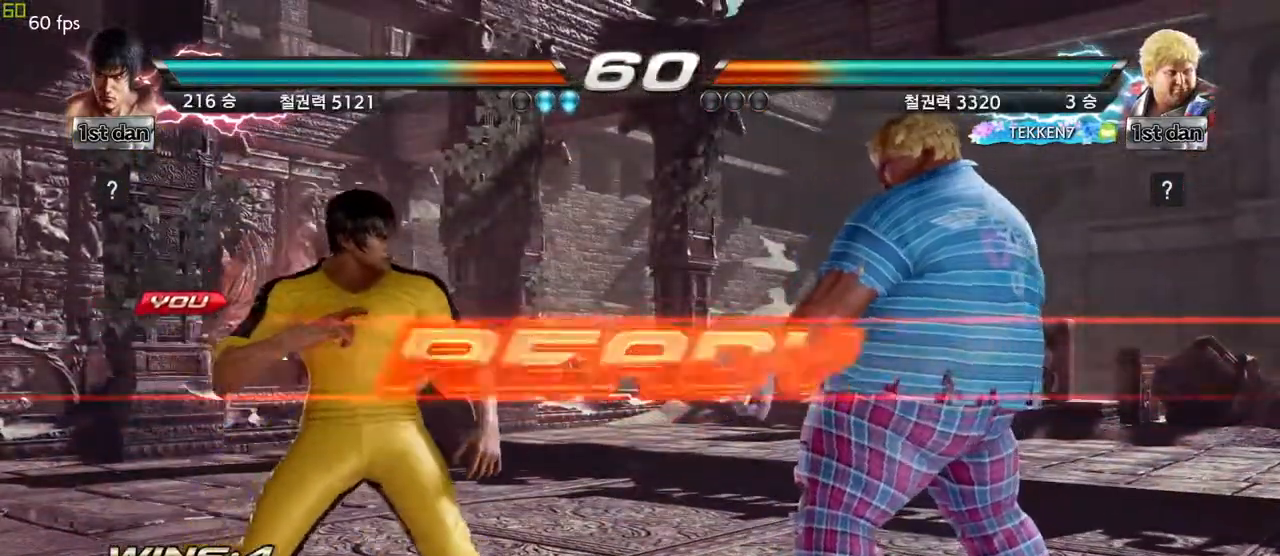
{"buttons": [], "left_stick": "center", "events": []}
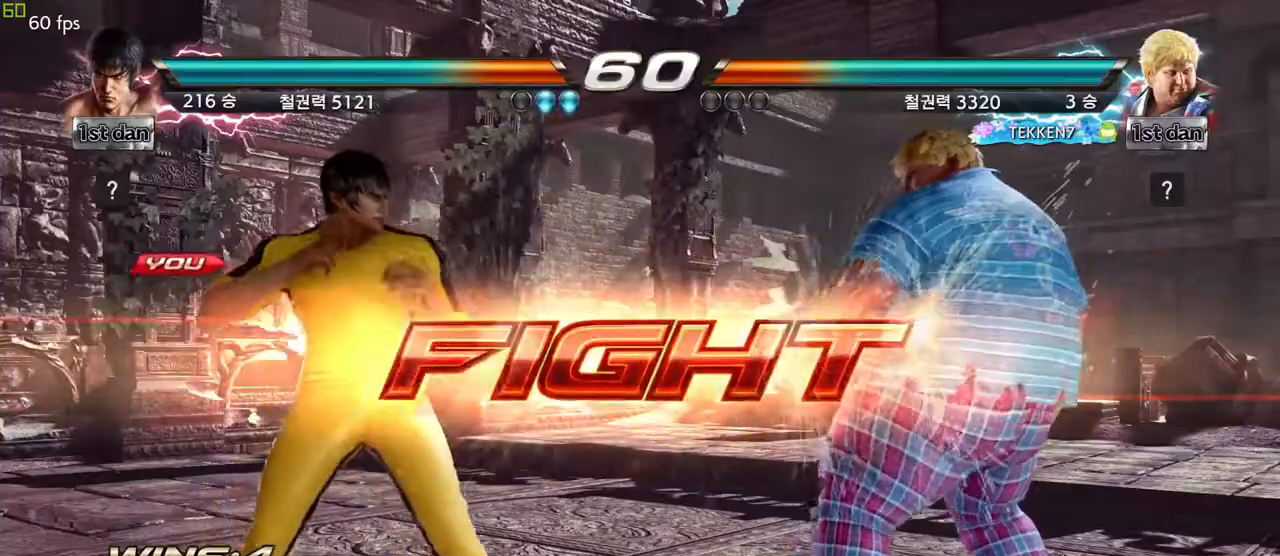
{"buttons": [], "left_stick": "center", "events": [[100, "CIRCLE", "down"], [233, "CIRCLE", "up"]]}
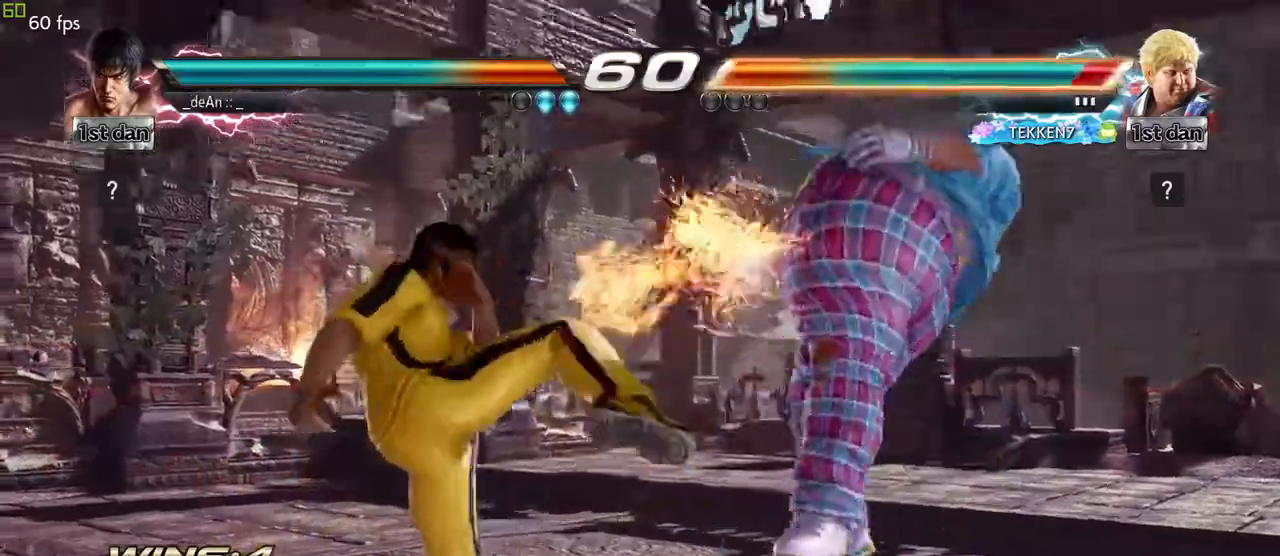
{"buttons": [], "left_stick": "left", "events": [[67, "left_stick", "left"], [183, "TRIANGLE", "down"], [317, "TRIANGLE", "up"]]}
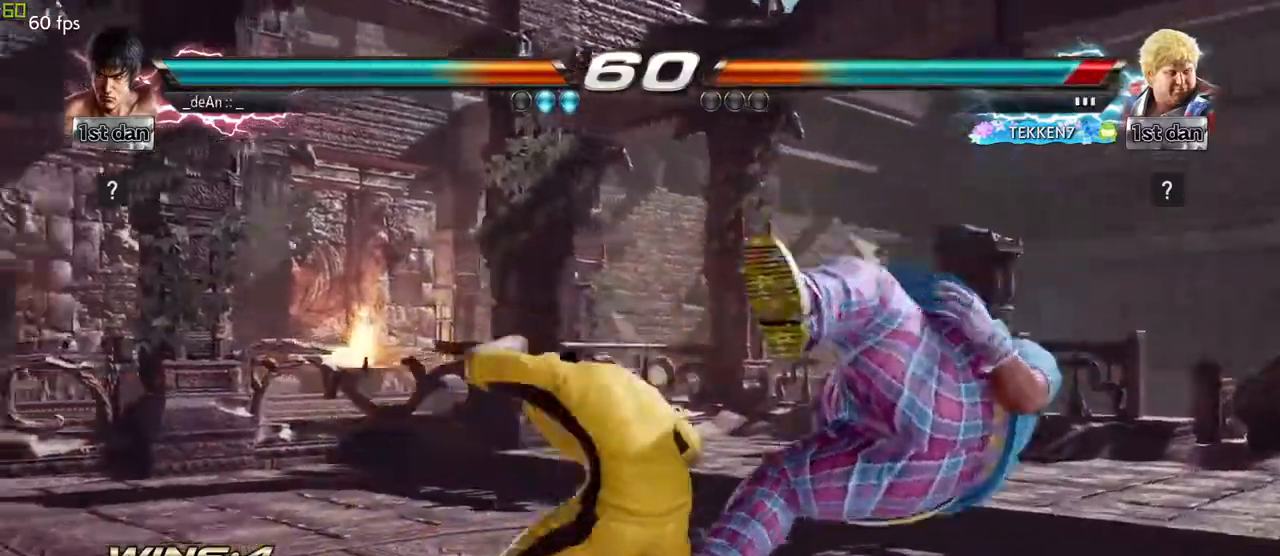
{"buttons": [], "left_stick": "left", "events": [[333, "TRIANGLE", "down"], [450, "TRIANGLE", "up"]]}
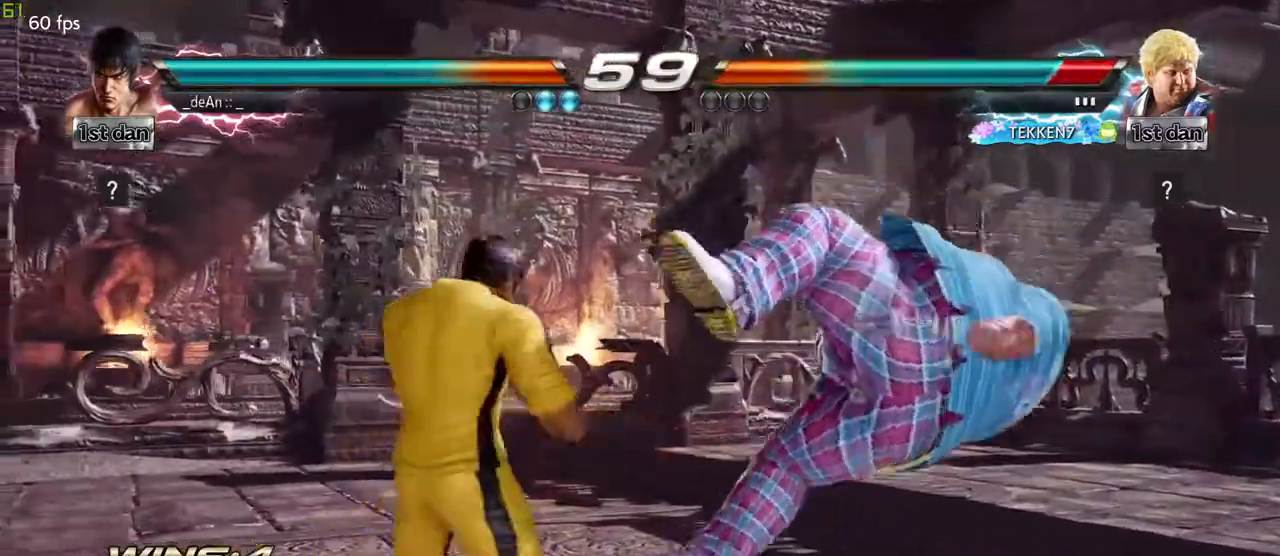
{"buttons": ["TRIANGLE"], "left_stick": "left", "events": [[483, "TRIANGLE", "down"]]}